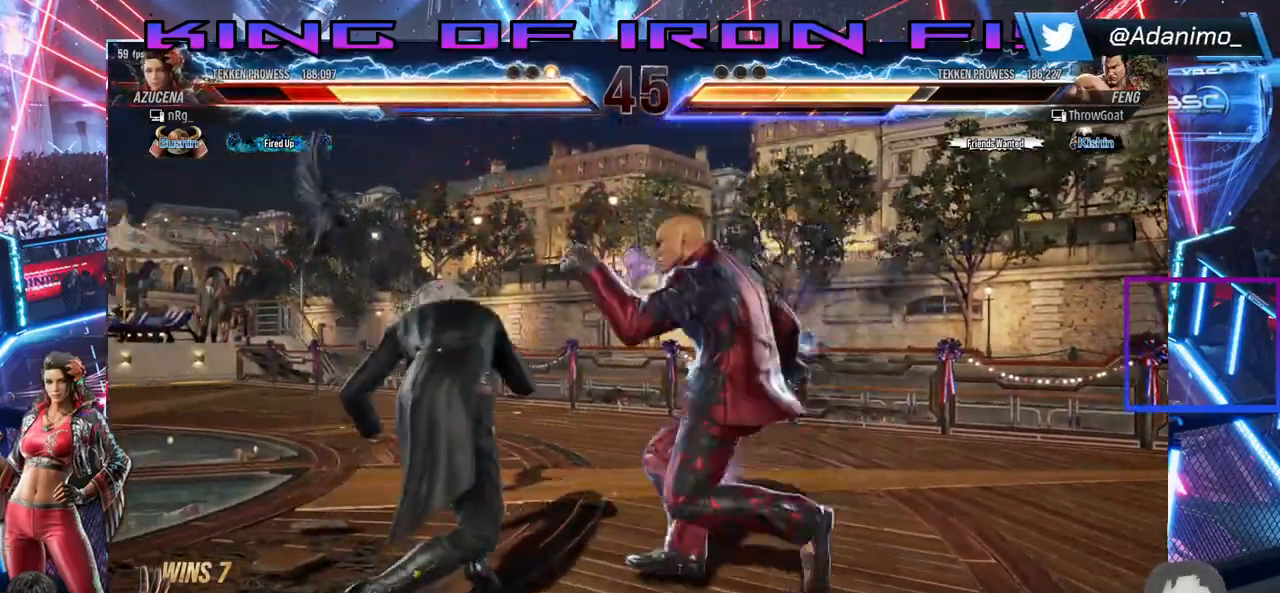
Gameplay with a controller (PlayStation layout); each line is a JSON object with the inputs held at the frame after it (dt_ms = milliseconds from this image to that frame). "events" lists button and stick changes between this image and that frame as [ms after this image, input, new state], when the widget could be followed in between. Not read: left_stick.
{"dt_ms": 500, "buttons": ["DPAD_RIGHT"], "right_stick": "center", "events": [[17, "DPAD_LEFT", "down"], [383, "DPAD_LEFT", "up"], [467, "DPAD_RIGHT", "down"]]}
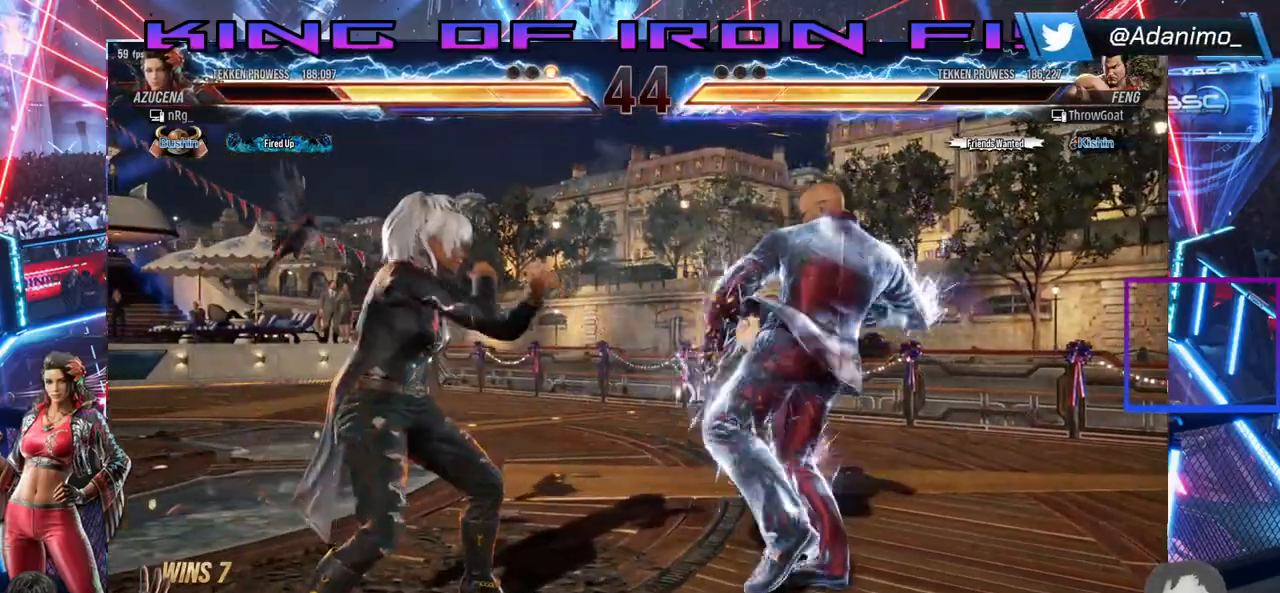
{"dt_ms": 500, "buttons": ["CROSS"], "right_stick": "center", "events": [[200, "DPAD_RIGHT", "up"], [233, "DPAD_LEFT", "down"], [383, "CROSS", "down"], [500, "DPAD_LEFT", "up"]]}
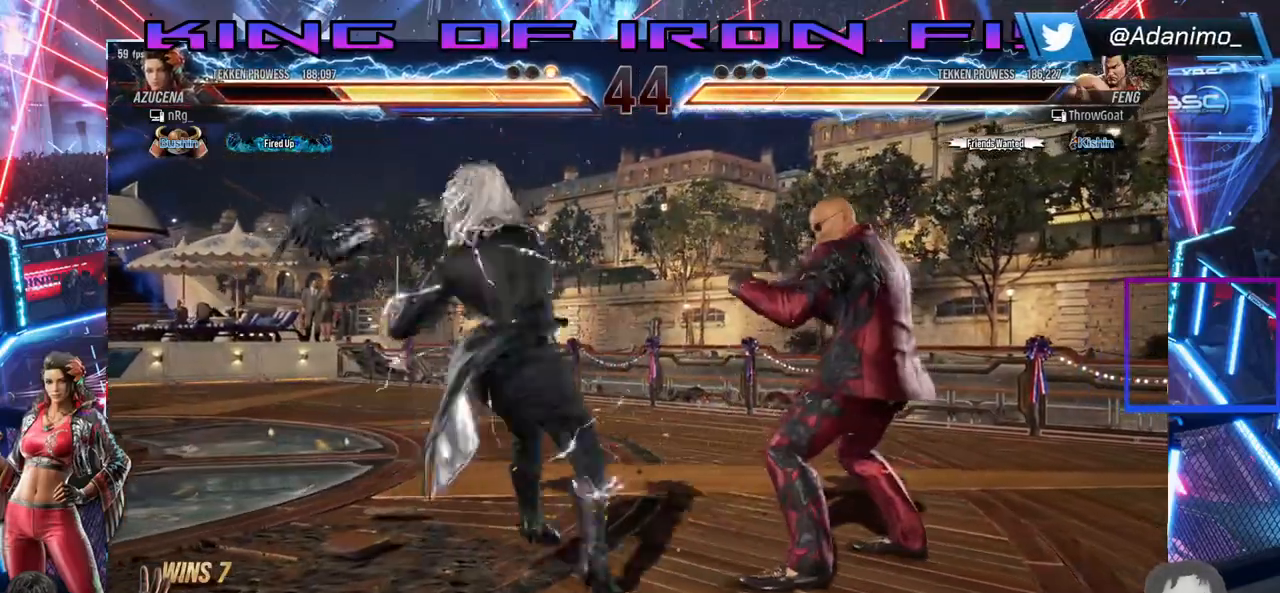
{"dt_ms": 500, "buttons": [], "right_stick": "center", "events": [[17, "CROSS", "up"]]}
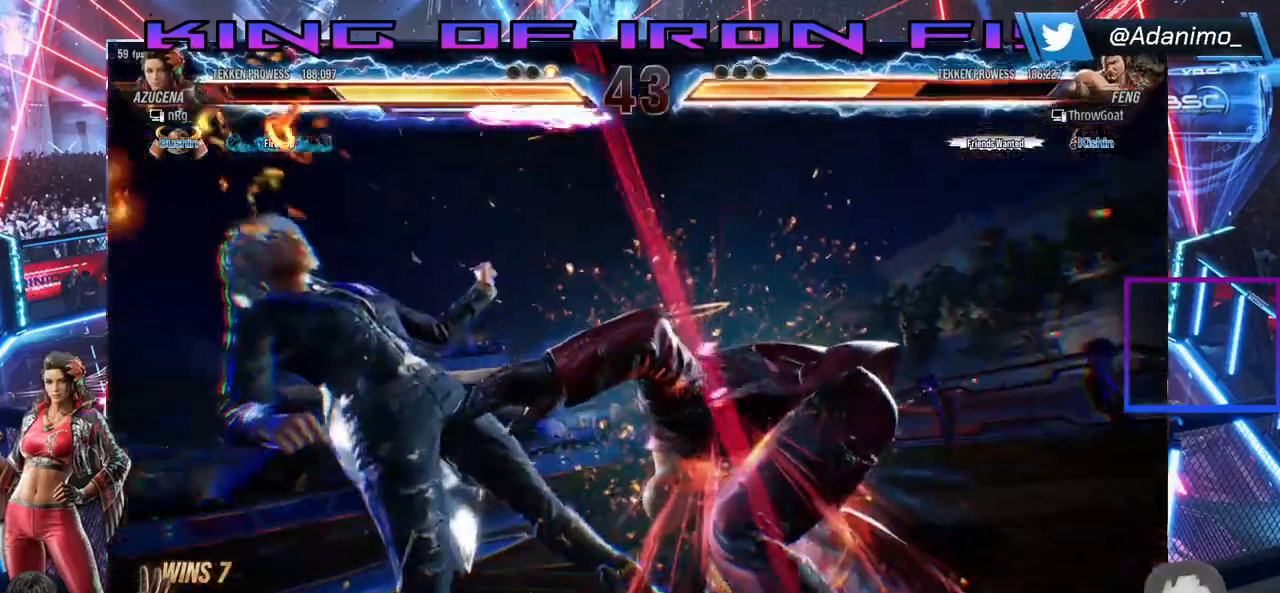
{"dt_ms": 500, "buttons": [], "right_stick": "center", "events": []}
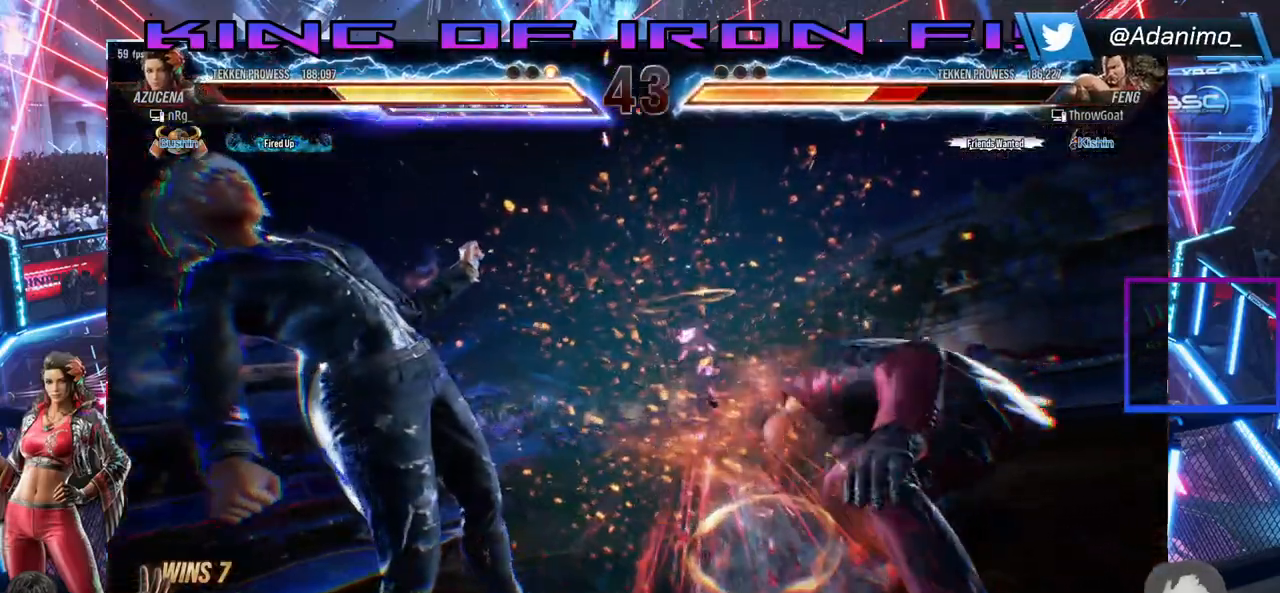
{"dt_ms": 500, "buttons": [], "right_stick": "center", "events": []}
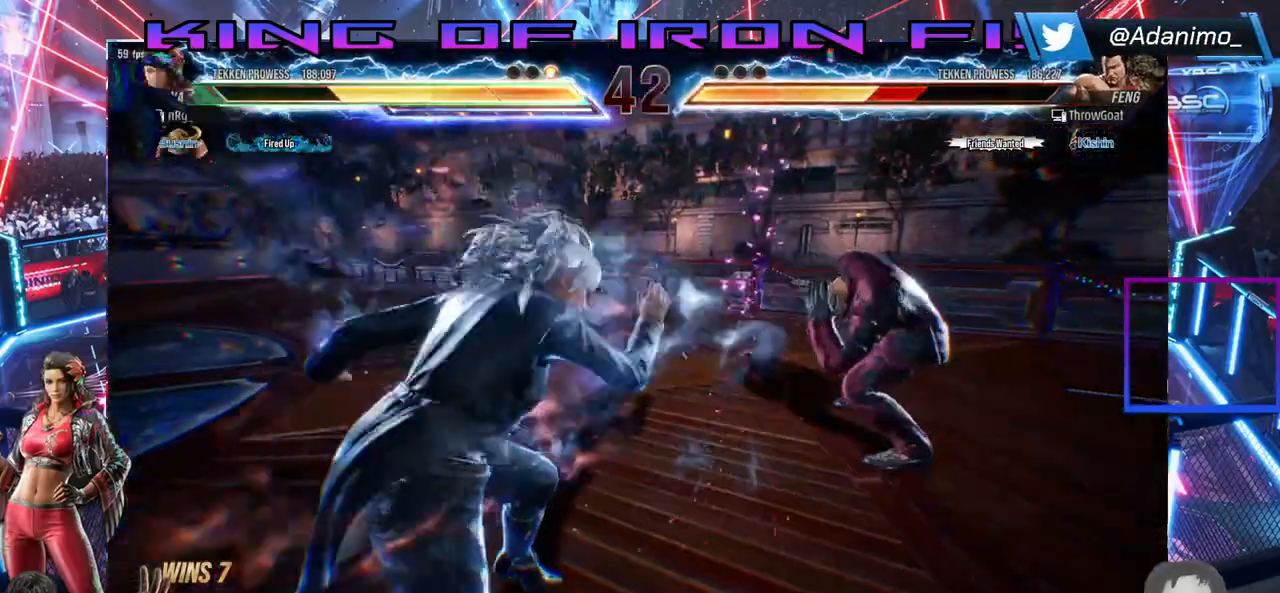
{"dt_ms": 500, "buttons": ["CROSS", "DPAD_LEFT"], "right_stick": "center", "events": [[433, "DPAD_LEFT", "down"], [467, "CROSS", "down"]]}
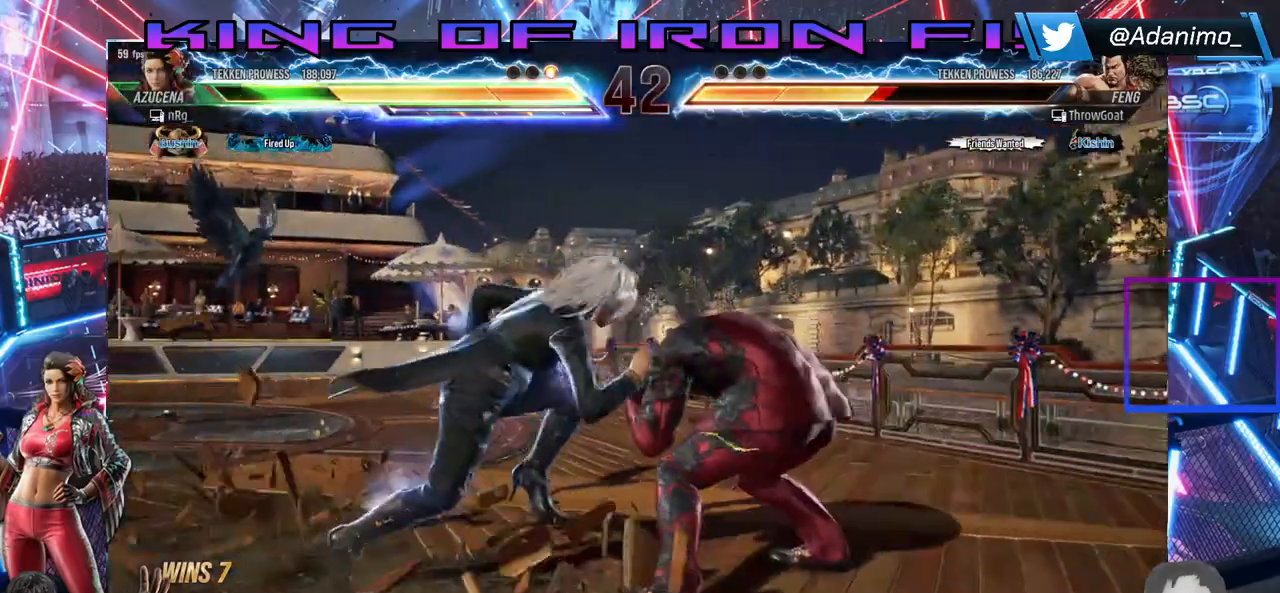
{"dt_ms": 500, "buttons": [], "right_stick": "center", "events": [[67, "CROSS", "up"], [83, "DPAD_LEFT", "up"]]}
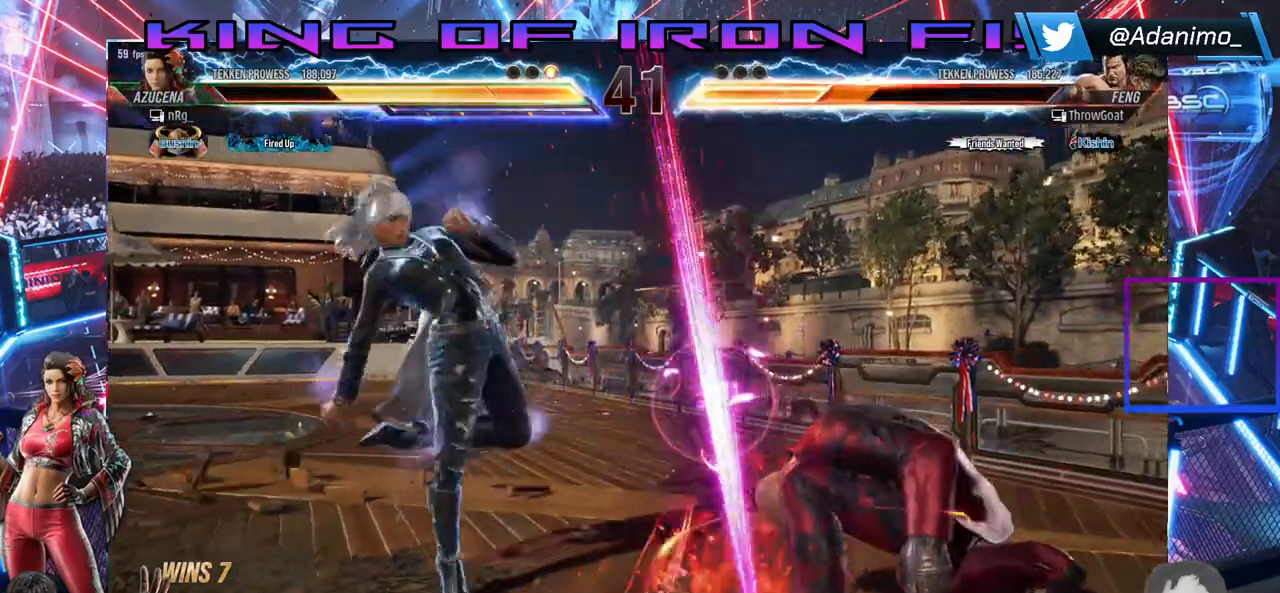
{"dt_ms": 500, "buttons": [], "right_stick": "center", "events": [[283, "DPAD_RIGHT", "down"], [333, "DPAD_RIGHT", "up"], [433, "DPAD_RIGHT", "down"], [467, "DPAD_RIGHT", "up"]]}
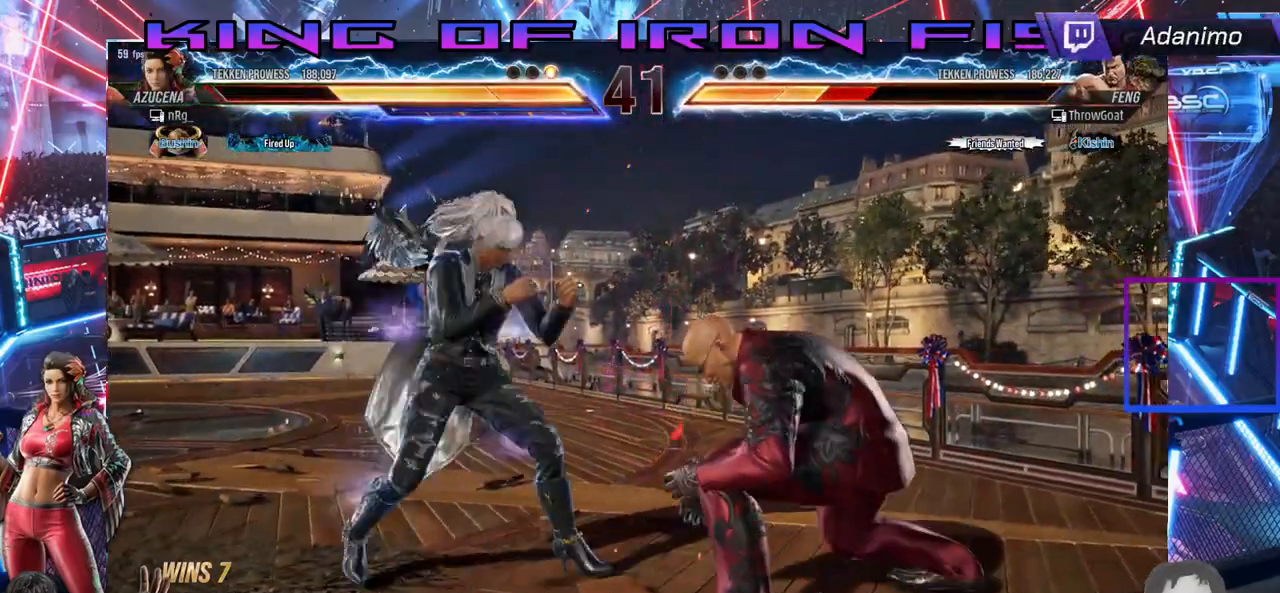
{"dt_ms": 500, "buttons": ["TRIANGLE", "DPAD_RIGHT"], "right_stick": "center", "events": [[17, "DPAD_RIGHT", "down"], [67, "CROSS", "down"], [100, "CROSS", "up"], [167, "SQUARE", "down"], [167, "TRIANGLE", "down"], [217, "TRIANGLE", "up"], [233, "SQUARE", "up"], [250, "SQUARE", "down"], [317, "SQUARE", "up"], [350, "TRIANGLE", "down"], [383, "SQUARE", "down"], [417, "TRIANGLE", "up"], [467, "TRIANGLE", "down"], [500, "SQUARE", "up"]]}
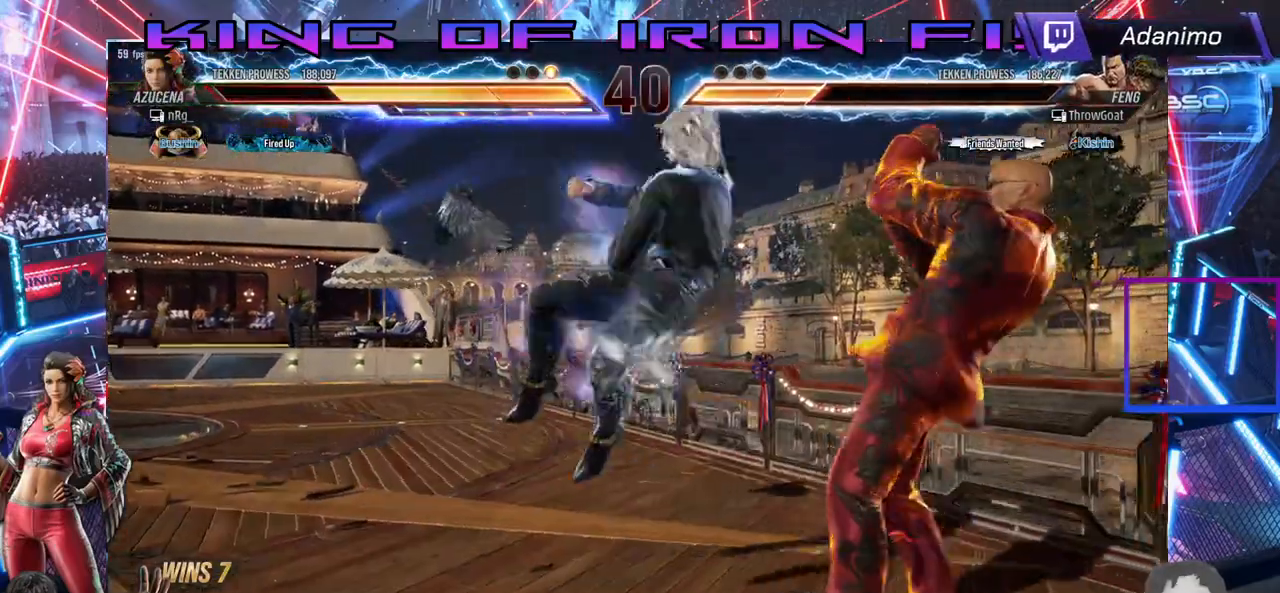
{"dt_ms": 500, "buttons": ["DPAD_LEFT"], "right_stick": "center"}
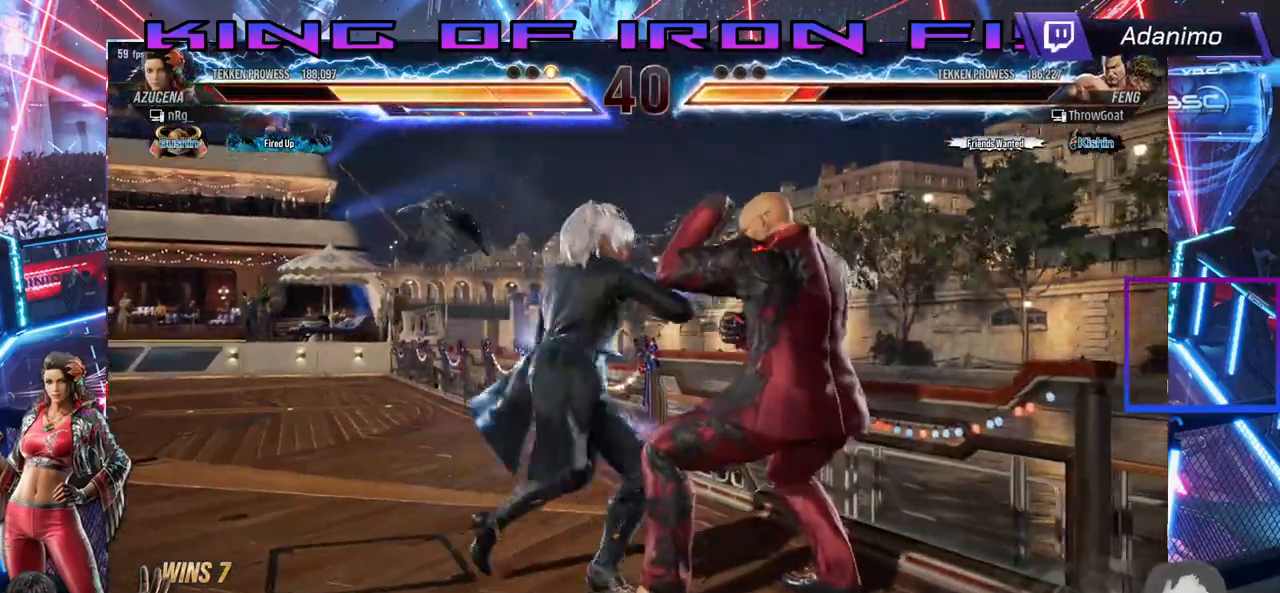
{"dt_ms": 500, "buttons": [], "right_stick": "center", "events": [[17, "CROSS", "down"], [83, "CROSS", "up"], [167, "CROSS", "down"], [250, "CROSS", "up"], [250, "DPAD_LEFT", "up"]]}
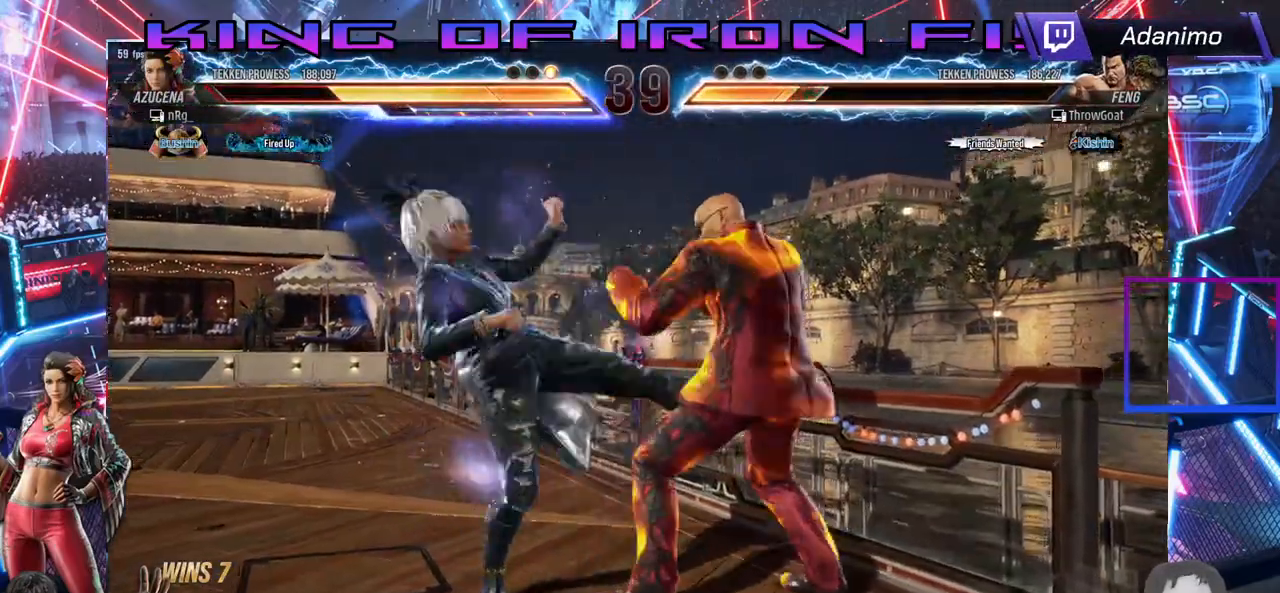
{"dt_ms": 500, "buttons": ["SQUARE", "DPAD_DOWN", "DPAD_RIGHT"], "right_stick": "center", "events": [[317, "DPAD_DOWN", "down"], [317, "DPAD_RIGHT", "down"], [367, "SQUARE", "down"]]}
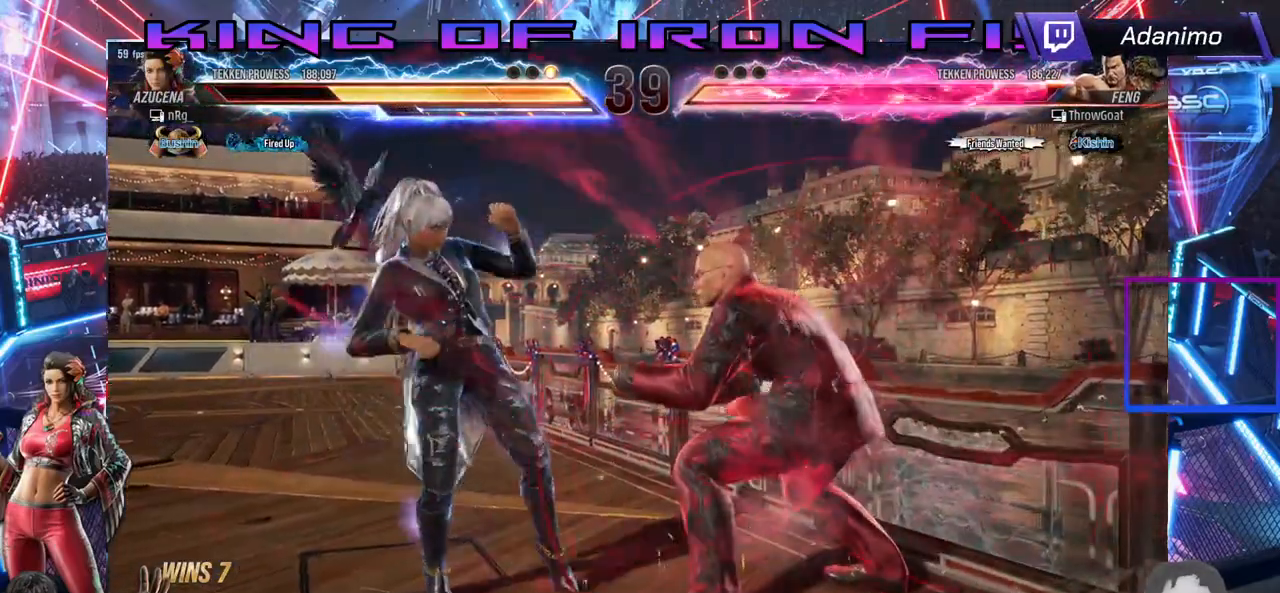
{"dt_ms": 500, "buttons": [], "right_stick": "center", "events": [[17, "CIRCLE", "down"], [150, "SQUARE", "up"], [167, "DPAD_DOWN", "up"], [167, "DPAD_RIGHT", "up"], [200, "CIRCLE", "up"]]}
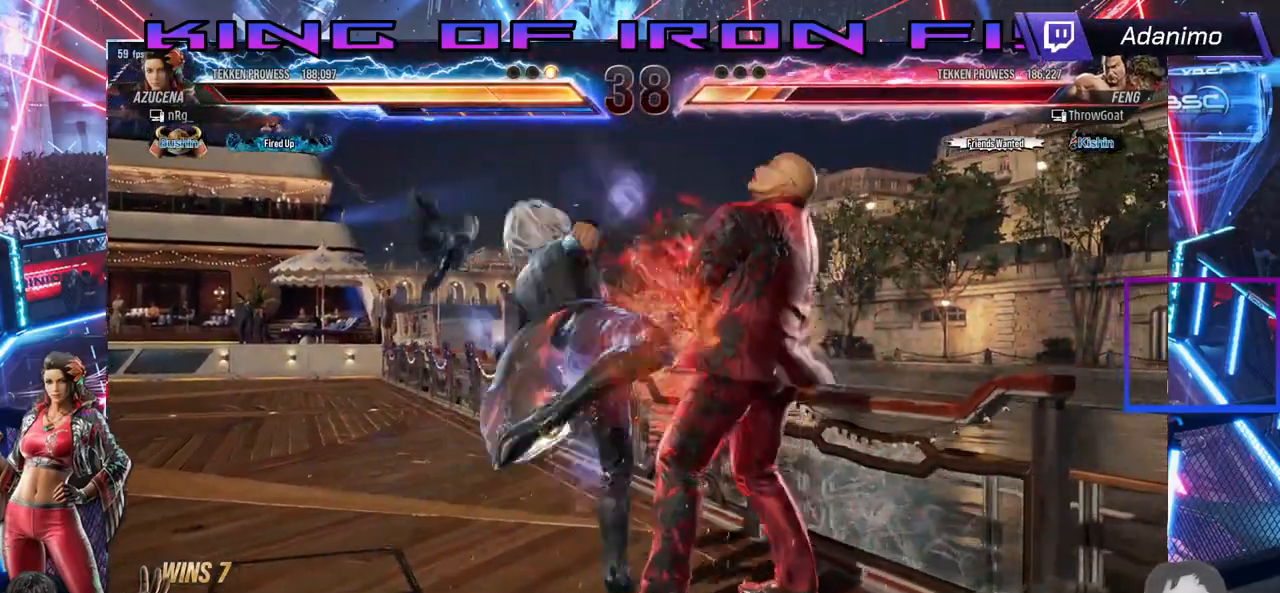
{"dt_ms": 500, "buttons": ["CIRCLE", "SQUARE", "DPAD_DOWN", "DPAD_RIGHT"], "right_stick": "center", "events": [[317, "DPAD_DOWN", "down"], [317, "DPAD_RIGHT", "down"], [383, "SQUARE", "down"], [467, "CIRCLE", "down"]]}
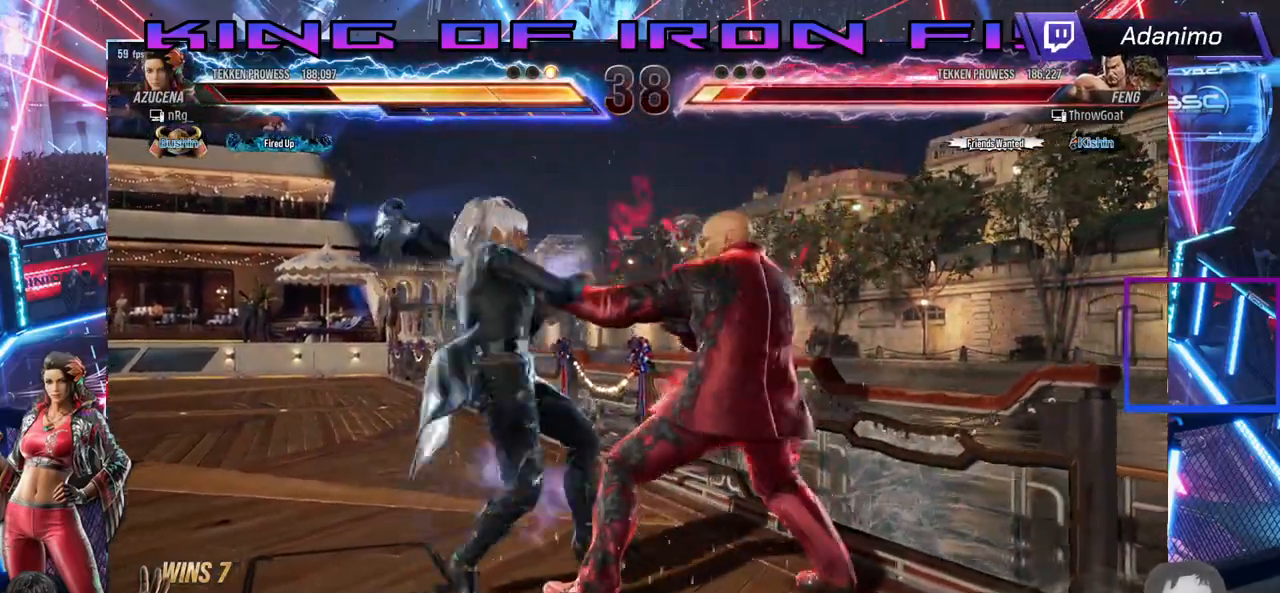
{"dt_ms": 1000, "buttons": ["SQUARE", "DPAD_DOWN", "DPAD_LEFT"], "right_stick": "center"}
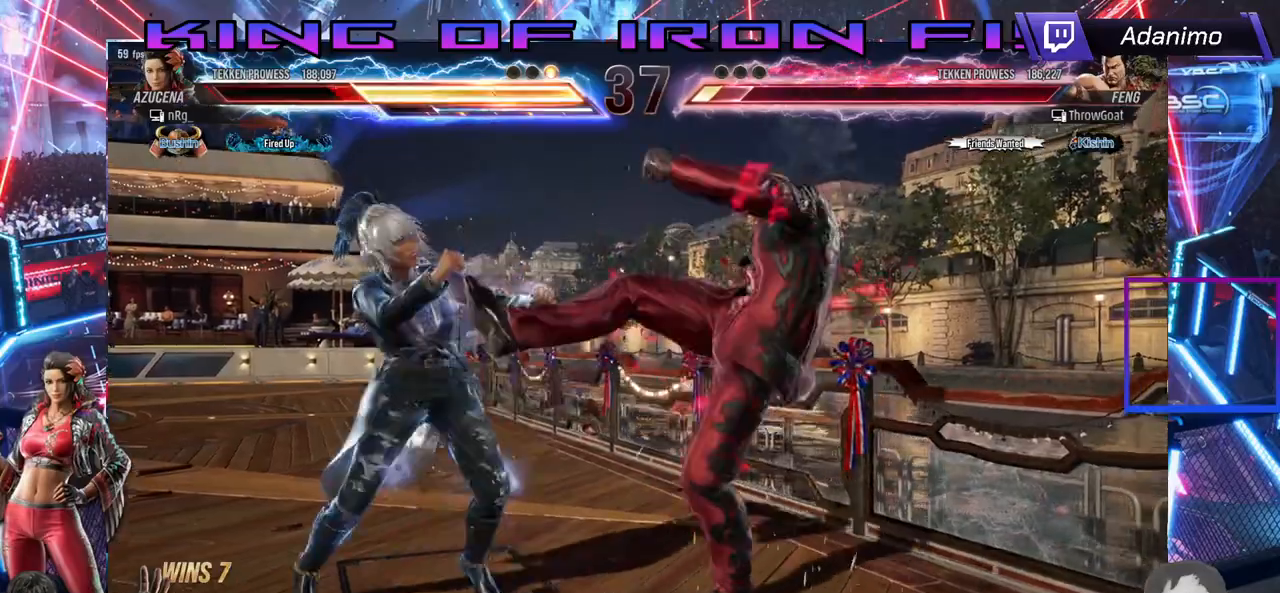
{"dt_ms": 500, "buttons": ["CROSS"], "right_stick": "center", "events": [[267, "DPAD_DOWN", "up"], [267, "DPAD_LEFT", "up"], [267, "SQUARE", "up"], [483, "CROSS", "down"]]}
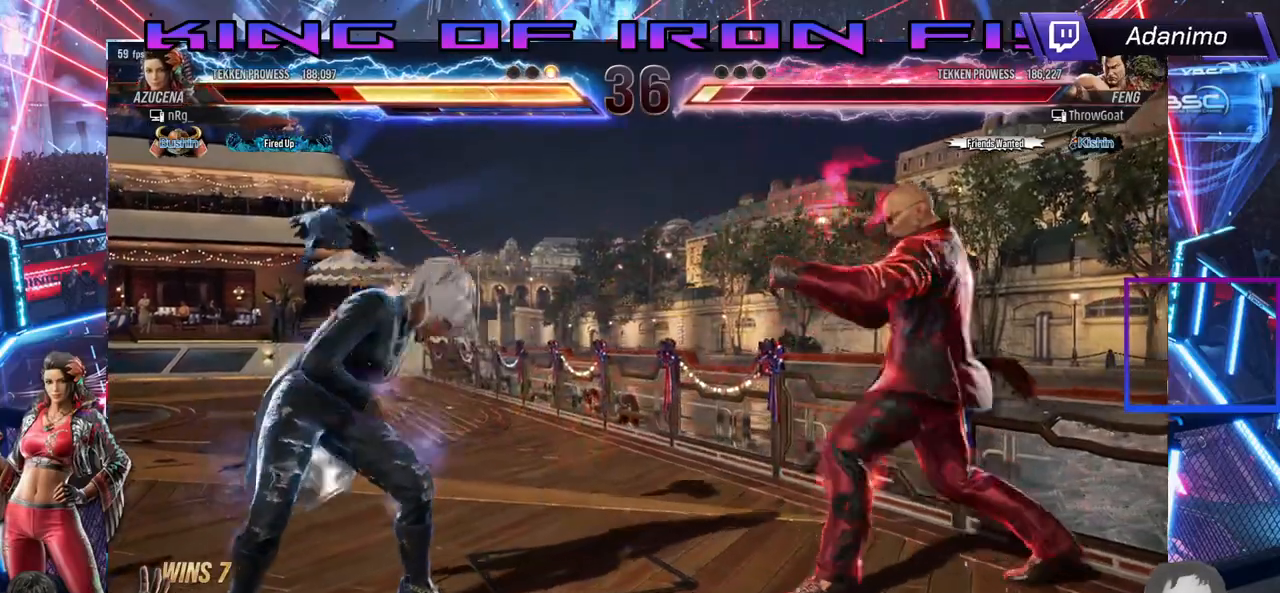
{"dt_ms": 500, "buttons": ["DPAD_LEFT"], "right_stick": "center", "events": [[117, "CROSS", "up"], [167, "CROSS", "down"], [250, "CROSS", "up"], [283, "CROSS", "down"], [383, "CROSS", "up"], [450, "DPAD_LEFT", "down"]]}
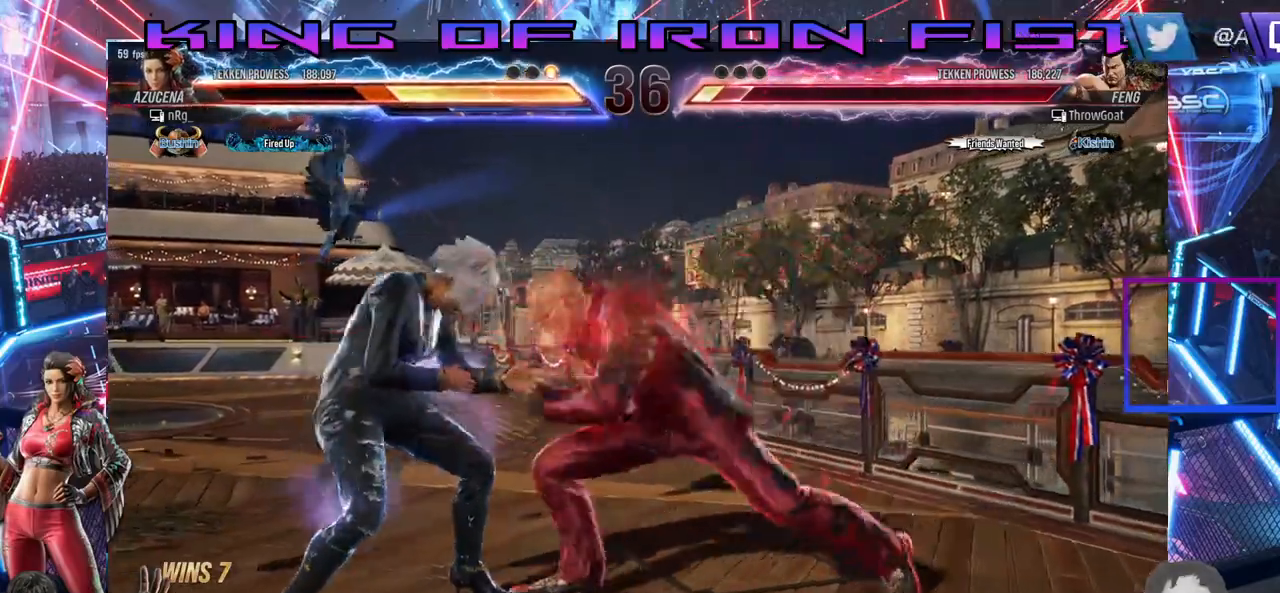
{"dt_ms": 500, "buttons": [], "right_stick": "center", "events": [[483, "DPAD_LEFT", "up"]]}
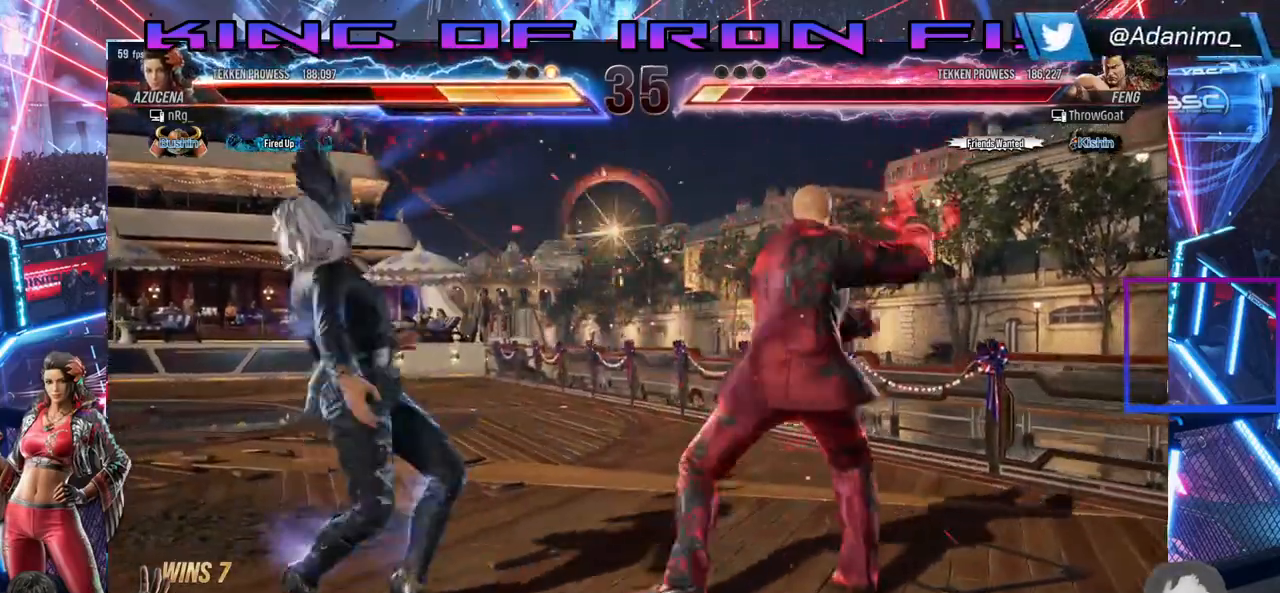
{"dt_ms": 500, "buttons": ["DPAD_LEFT"], "right_stick": "center", "events": [[117, "DPAD_LEFT", "down"], [217, "DPAD_LEFT", "up"], [267, "DPAD_LEFT", "down"]]}
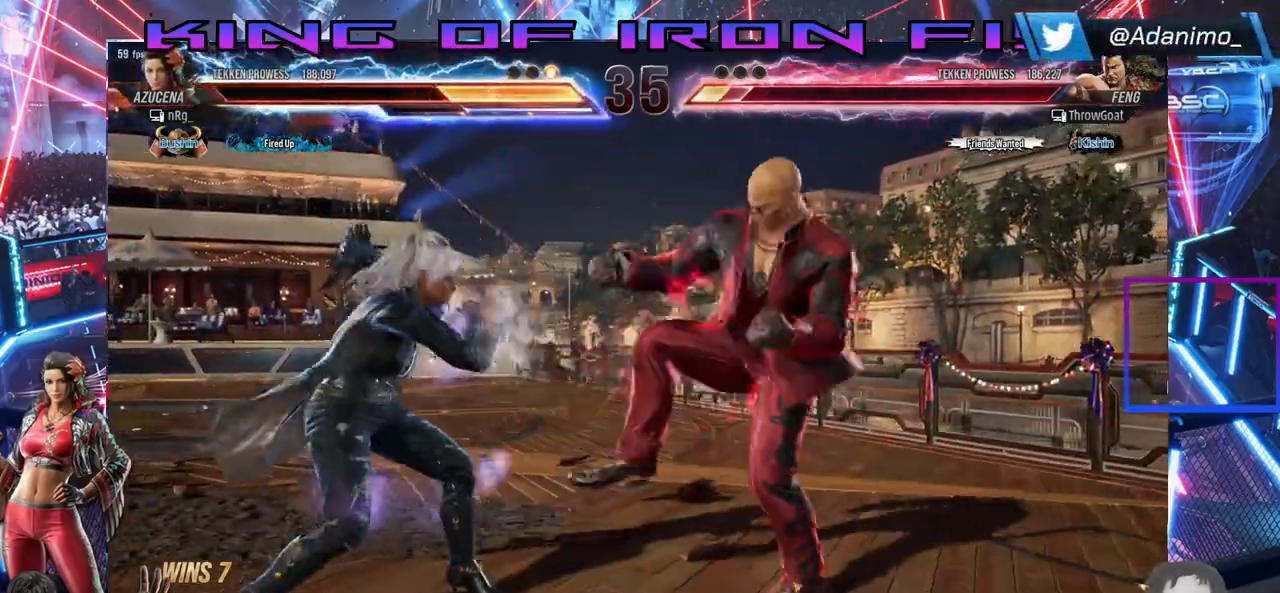
{"dt_ms": 500, "buttons": ["TRIANGLE", "DPAD_LEFT"], "right_stick": "center", "events": [[83, "DPAD_LEFT", "up"], [133, "CROSS", "down"], [133, "TRIANGLE", "down"], [183, "DPAD_LEFT", "down"], [200, "CROSS", "up"]]}
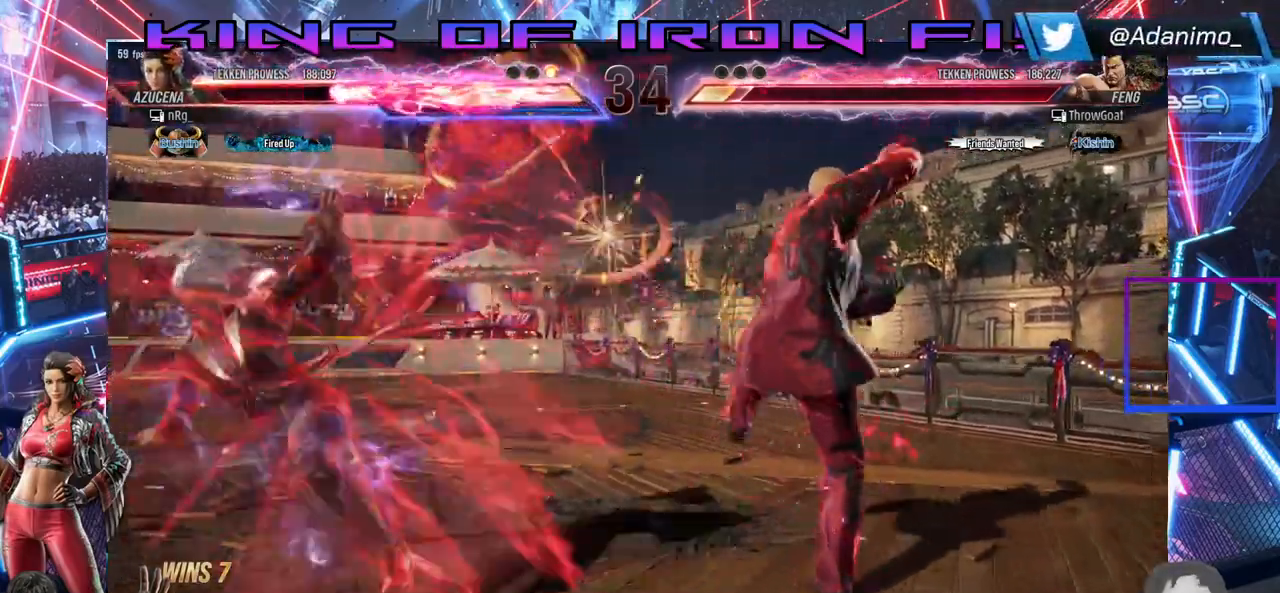
{"dt_ms": 500, "buttons": [], "right_stick": "center", "events": [[83, "DPAD_LEFT", "up"], [83, "TRIANGLE", "up"], [250, "DPAD_LEFT", "down"], [350, "DPAD_LEFT", "up"]]}
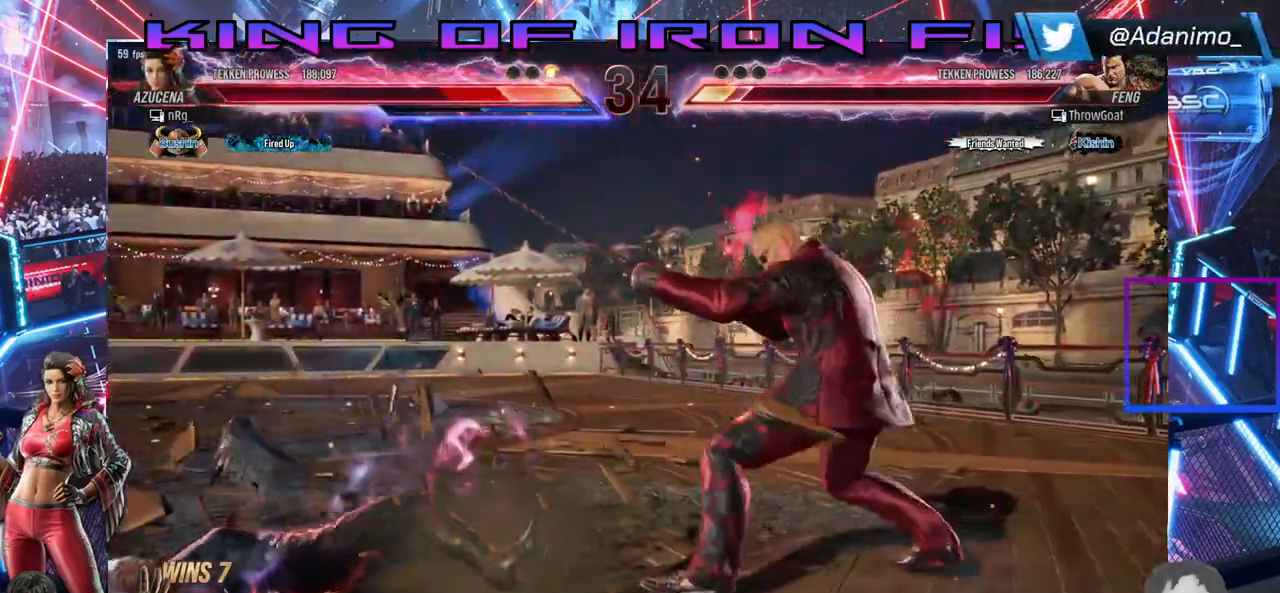
{"dt_ms": 500, "buttons": ["DPAD_DOWN"], "right_stick": "center", "events": [[100, "SQUARE", "down"], [267, "DPAD_DOWN", "down"], [283, "SQUARE", "up"], [333, "SQUARE", "down"], [383, "SQUARE", "up"]]}
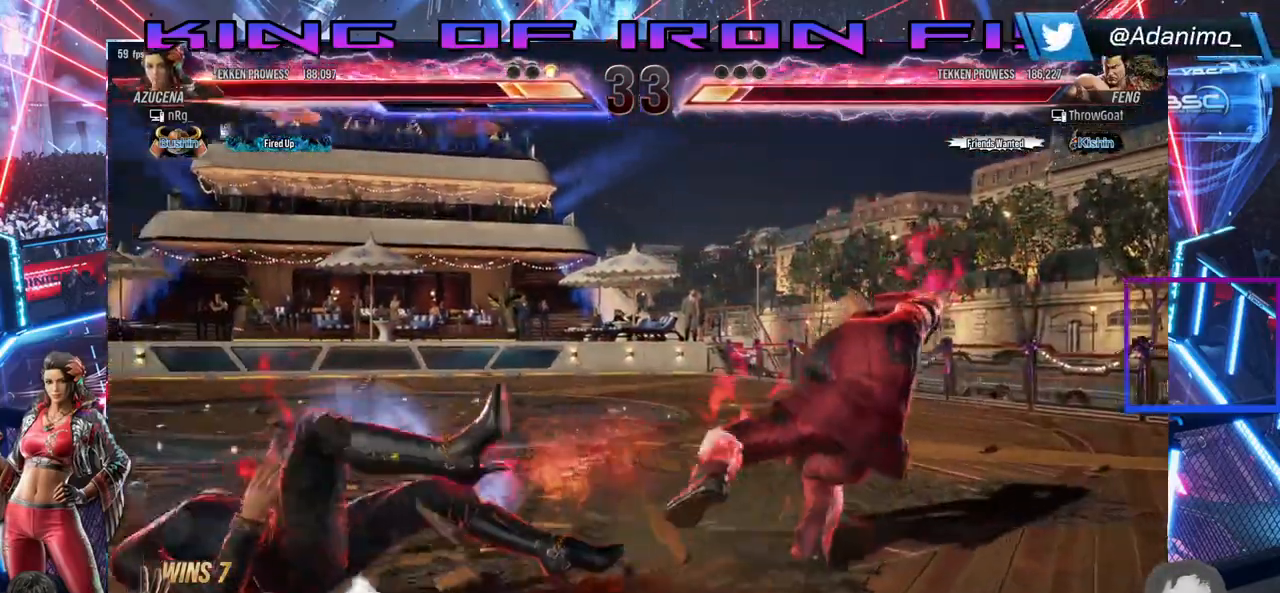
{"dt_ms": 500, "buttons": [], "right_stick": "center", "events": [[33, "DPAD_DOWN", "up"], [267, "DPAD_UP", "down"], [383, "DPAD_UP", "up"]]}
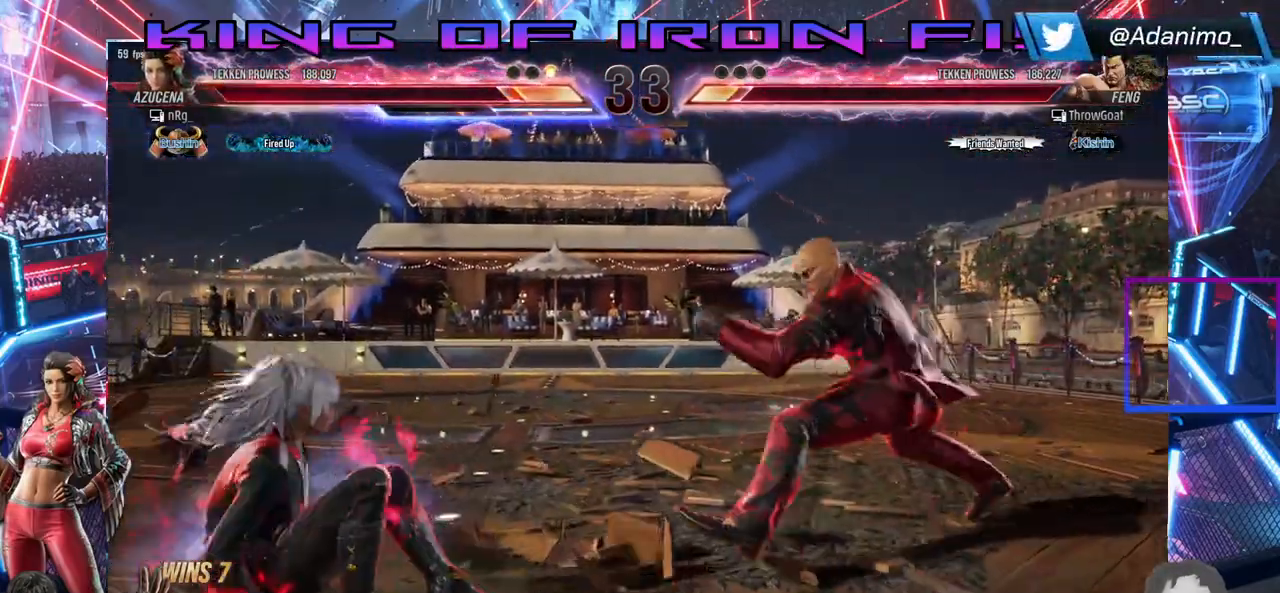
{"dt_ms": 500, "buttons": [], "right_stick": "center", "events": [[33, "CIRCLE", "down"], [183, "CIRCLE", "up"], [200, "SQUARE", "down"], [350, "SQUARE", "up"]]}
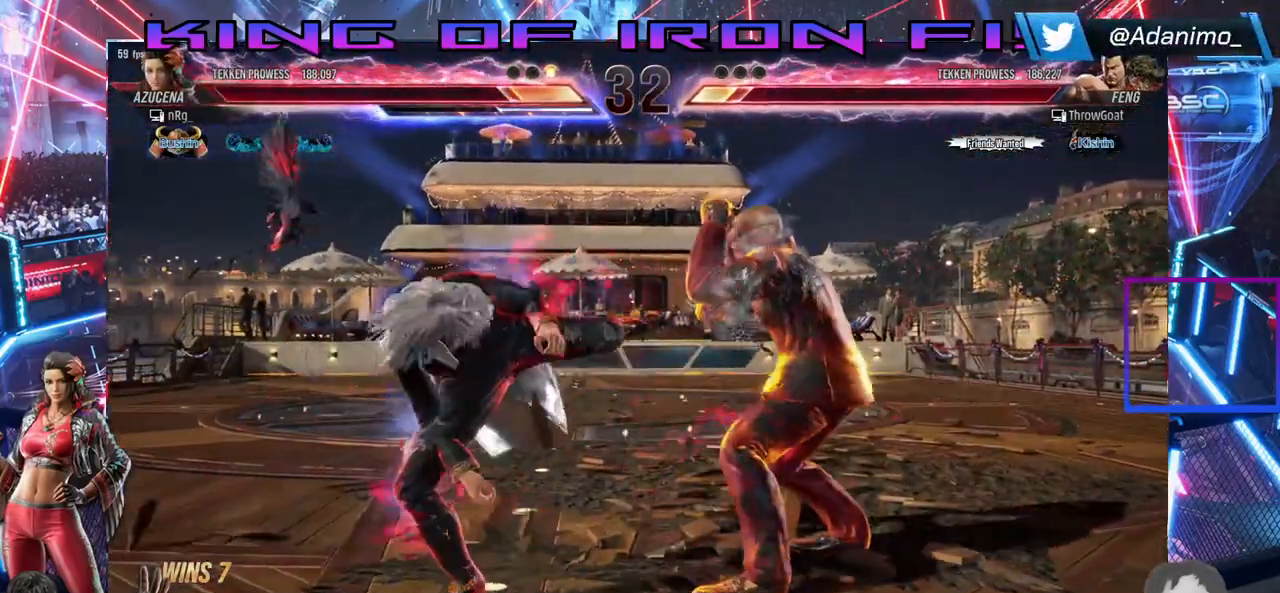
{"dt_ms": 500, "buttons": ["DPAD_DOWN", "DPAD_LEFT"], "right_stick": "center", "events": [[217, "DPAD_DOWN", "down"], [217, "DPAD_LEFT", "down"]]}
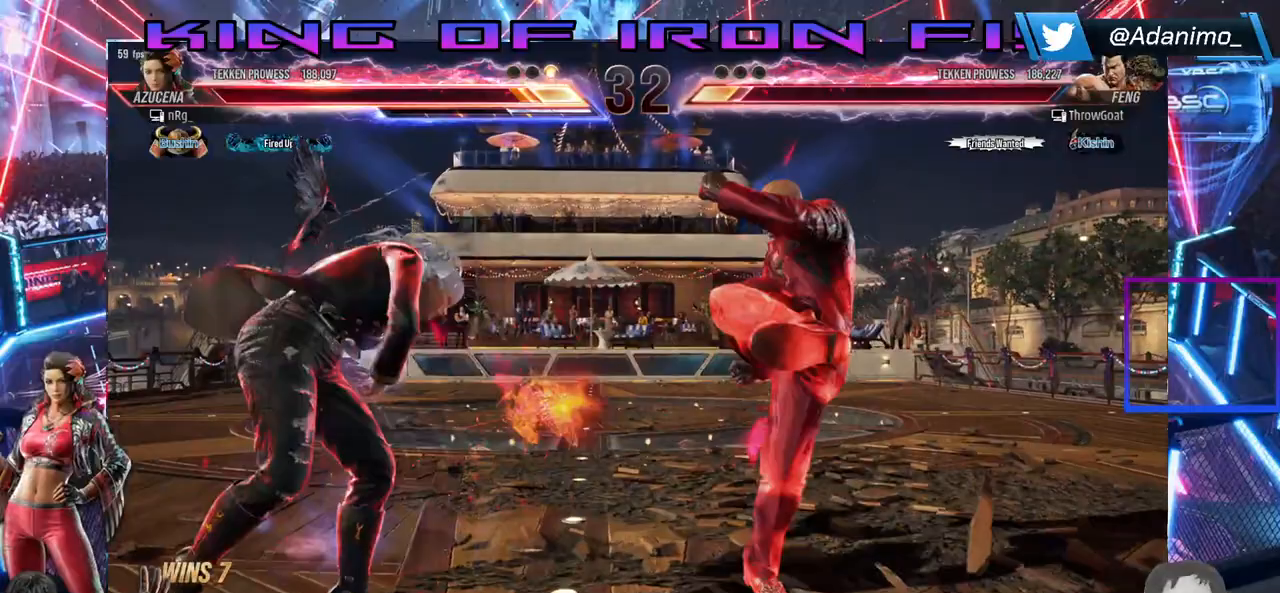
{"dt_ms": 500, "buttons": [], "right_stick": "center", "events": [[167, "DPAD_DOWN", "up"], [200, "DPAD_LEFT", "up"], [417, "CROSS", "down"], [483, "CROSS", "up"]]}